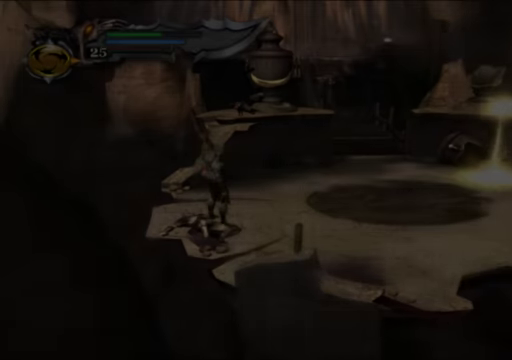
Gameplay with a controller (Xbox layout); each line is a JSON object with the inputs held at the frame after it (dt_ms = milliseconds from this image to that frame). "events" lists button and stick changes between this image and that frame as [ms after this image, input, new state], when the widget could be followed in between. Not read: L3 R3.
{"dt_ms": 500, "buttons": [], "left_stick": "right", "right_stick": "center", "events": [[100, "left_stick", "right"]]}
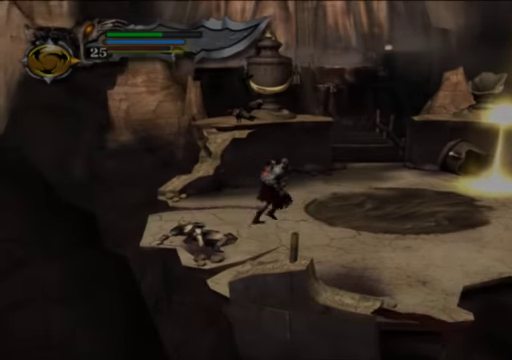
{"dt_ms": 500, "buttons": [], "left_stick": "right", "right_stick": "center", "events": []}
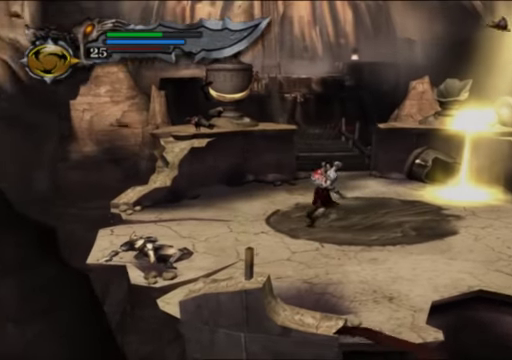
{"dt_ms": 500, "buttons": [], "left_stick": "up", "right_stick": "center", "events": [[334, "left_stick", "up-right"], [467, "left_stick", "up"]]}
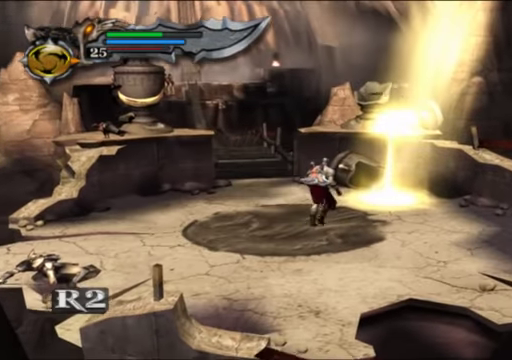
{"dt_ms": 500, "buttons": [], "left_stick": "up-left", "right_stick": "center", "events": [[367, "left_stick", "up-left"]]}
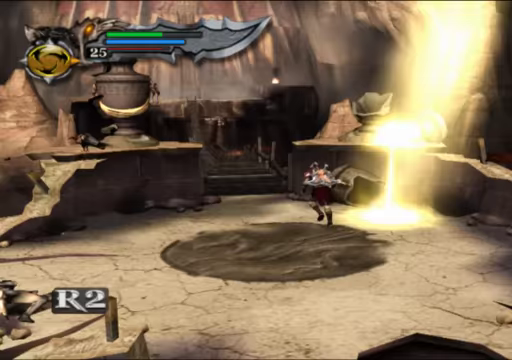
{"dt_ms": 500, "buttons": [], "left_stick": "up-left", "right_stick": "center", "events": []}
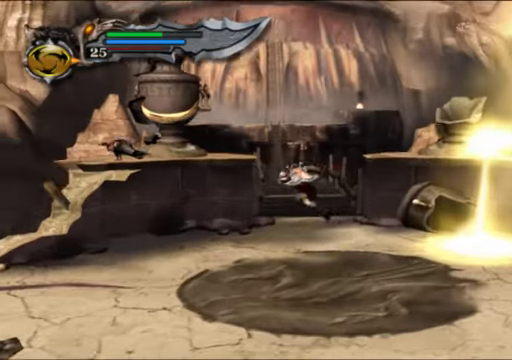
{"dt_ms": 500, "buttons": ["A"], "left_stick": "down-left", "right_stick": "center", "events": [[167, "left_stick", "left"], [367, "A", "down"], [467, "left_stick", "down-left"]]}
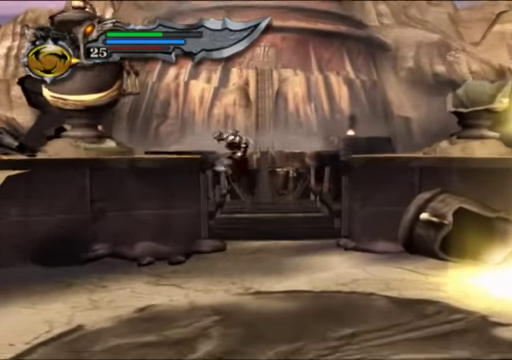
{"dt_ms": 500, "buttons": [], "left_stick": "center", "right_stick": "center", "events": [[33, "A", "up"], [33, "X", "down"], [167, "X", "up"], [400, "left_stick", "center"]]}
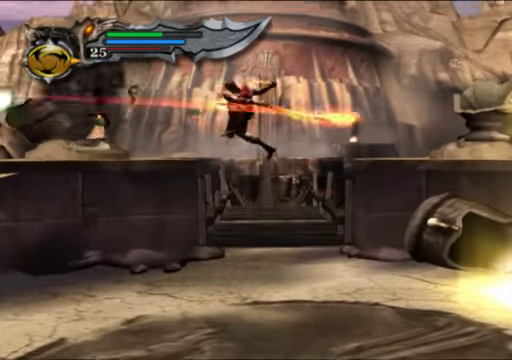
{"dt_ms": 500, "buttons": [], "left_stick": "down-left", "right_stick": "center", "events": [[333, "left_stick", "down-left"]]}
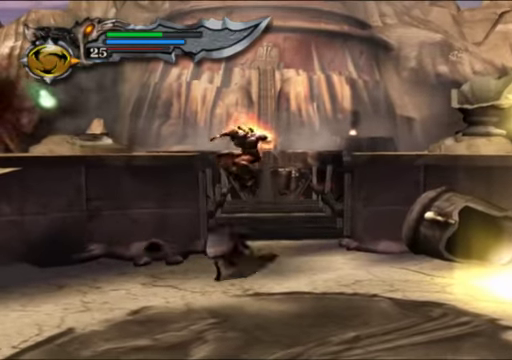
{"dt_ms": 500, "buttons": [], "left_stick": "down", "right_stick": "center", "events": [[167, "left_stick", "down"]]}
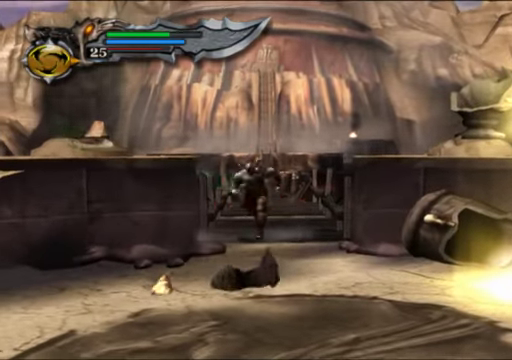
{"dt_ms": 500, "buttons": [], "left_stick": "up", "right_stick": "center", "events": [[133, "left_stick", "right"], [267, "left_stick", "up"]]}
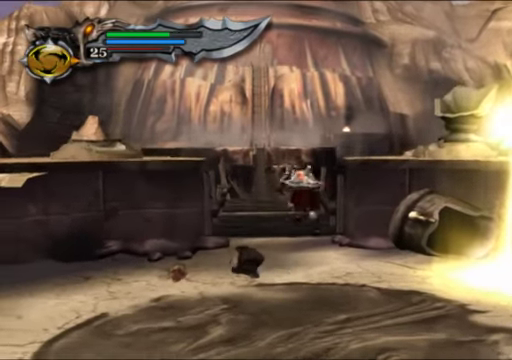
{"dt_ms": 500, "buttons": ["R1"], "left_stick": "up", "right_stick": "up", "events": [[133, "right_stick", "up"], [433, "R1", "down"]]}
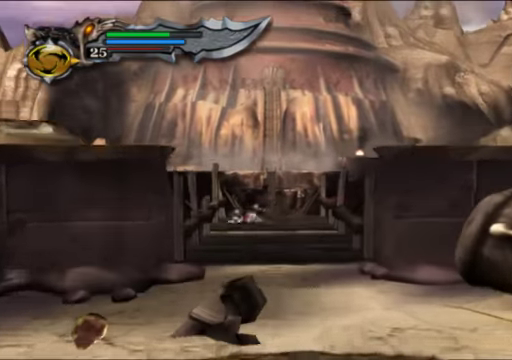
{"dt_ms": 500, "buttons": [], "left_stick": "up", "right_stick": "up", "events": [[133, "R1", "up"]]}
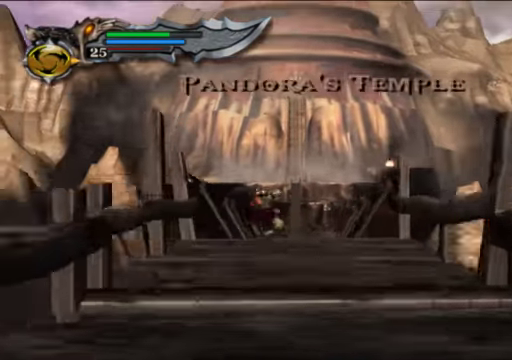
{"dt_ms": 1000, "buttons": [], "left_stick": "center", "right_stick": "up"}
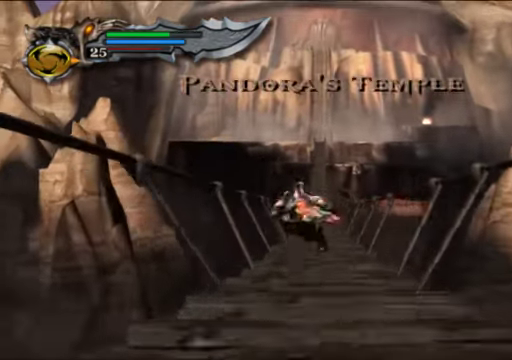
{"dt_ms": 500, "buttons": ["X"], "left_stick": "center", "right_stick": "up", "events": [[33, "X", "down"], [167, "X", "up"], [233, "X", "down"], [333, "X", "up"], [433, "X", "down"]]}
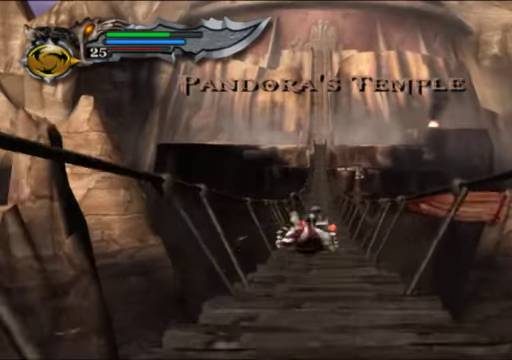
{"dt_ms": 500, "buttons": ["X"], "left_stick": "center", "right_stick": "up", "events": [[33, "X", "up"], [100, "X", "down"], [366, "X", "up"], [500, "X", "down"]]}
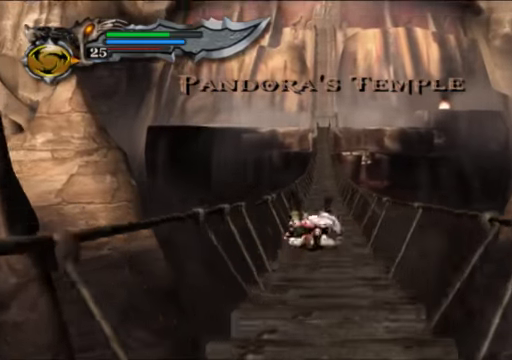
{"dt_ms": 500, "buttons": [], "left_stick": "center", "right_stick": "up", "events": [[266, "X", "up"], [366, "X", "down"], [500, "X", "up"]]}
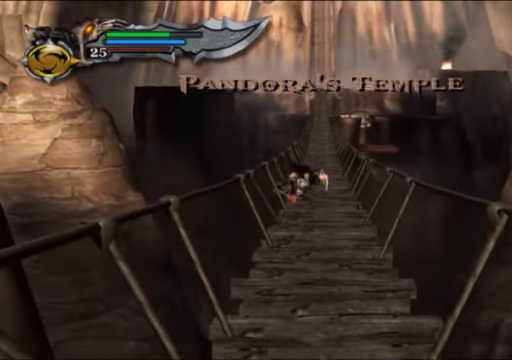
{"dt_ms": 500, "buttons": [], "left_stick": "center", "right_stick": "up", "events": [[100, "X", "down"], [233, "X", "up"], [333, "X", "down"], [433, "X", "up"]]}